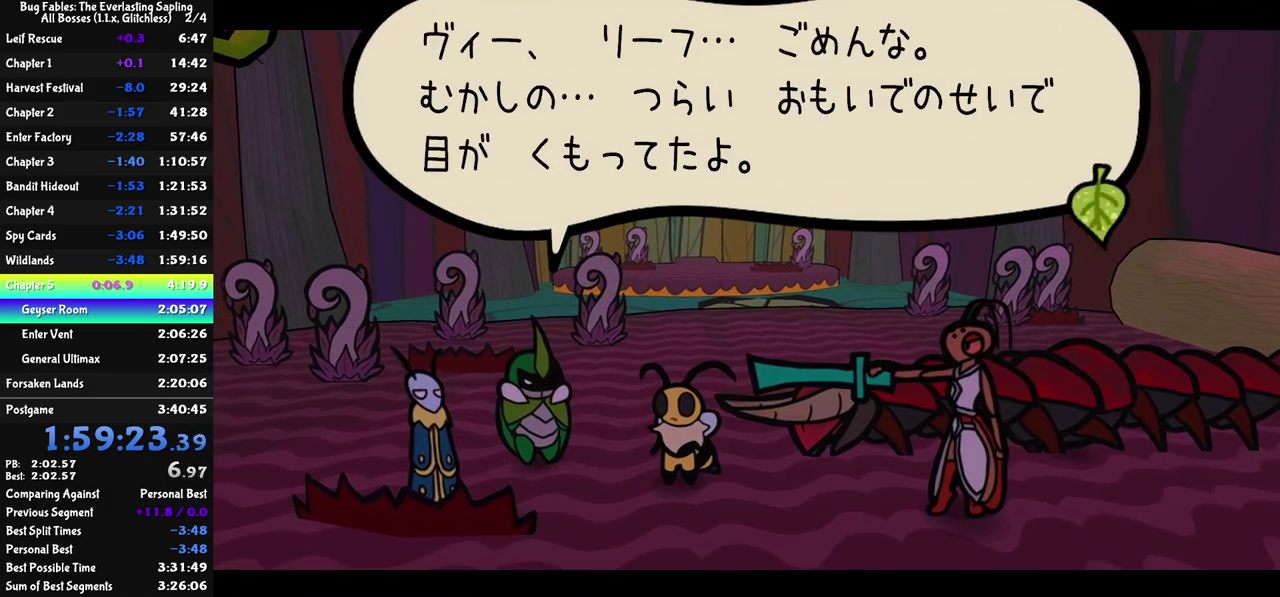
Gameplay with a controller (Nintendo layout); each line is a JSON object with the inputs held at the frame after it. "events" lists button and stick changes between this image and that frame as [ms after this image, input, new state], when the widget could be followed in between. Not read: L3 R3.
{"buttons": ["C_RIGHT"], "left_stick": "center", "events": []}
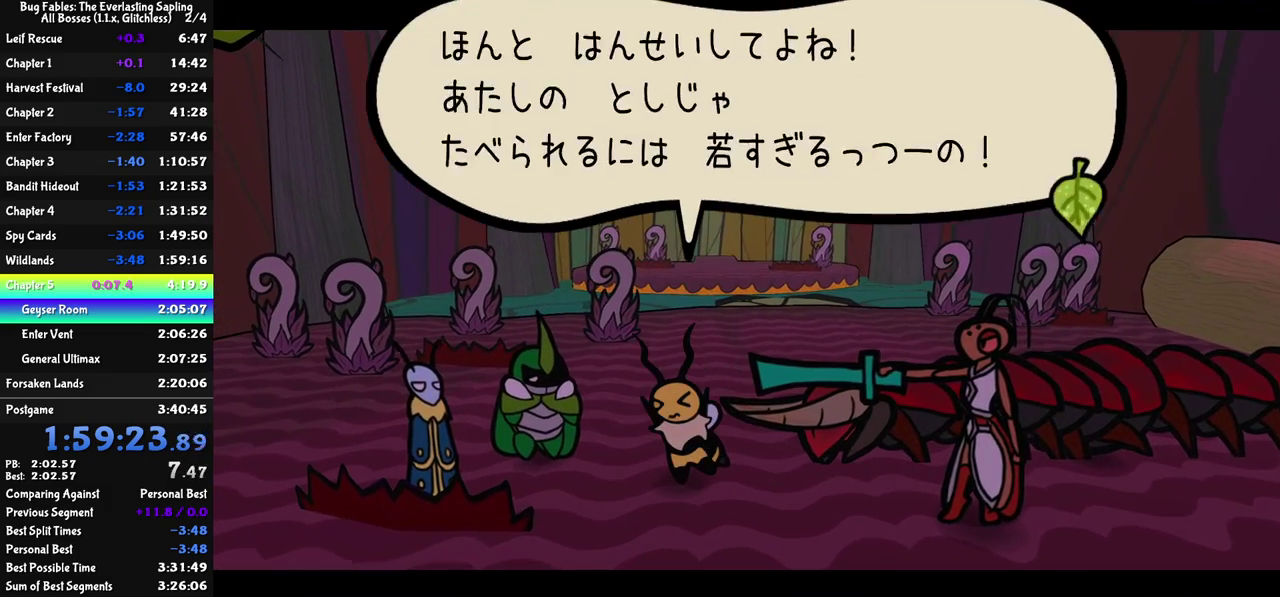
{"buttons": ["C_RIGHT"], "left_stick": "center", "events": []}
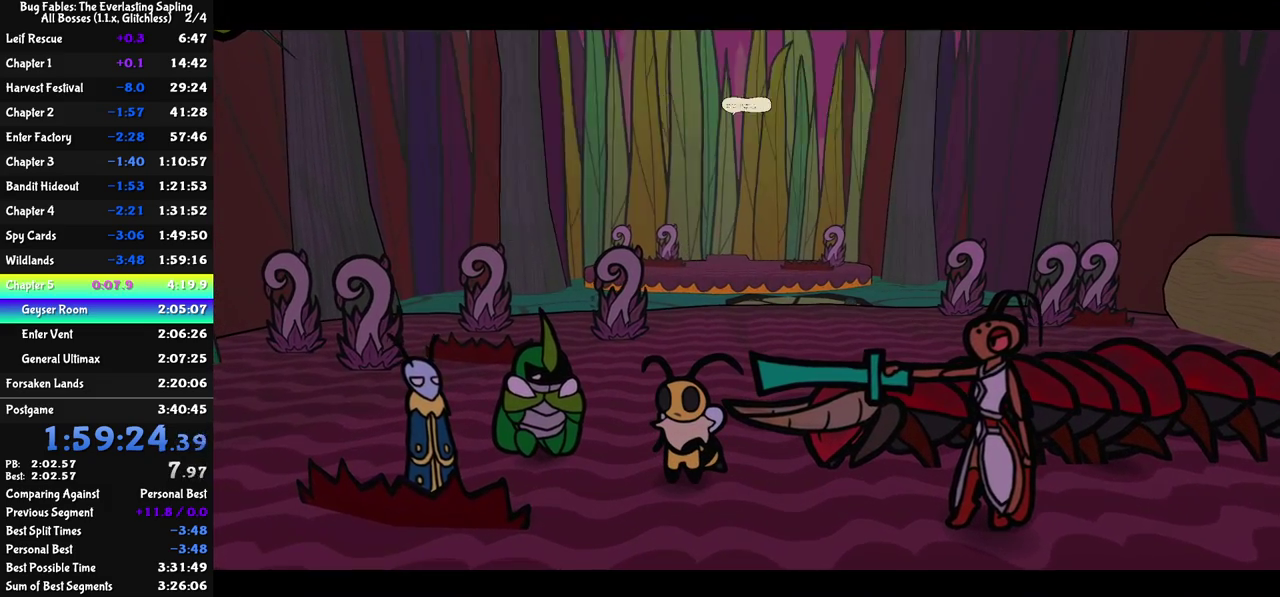
{"buttons": ["C_RIGHT"], "left_stick": "center", "events": []}
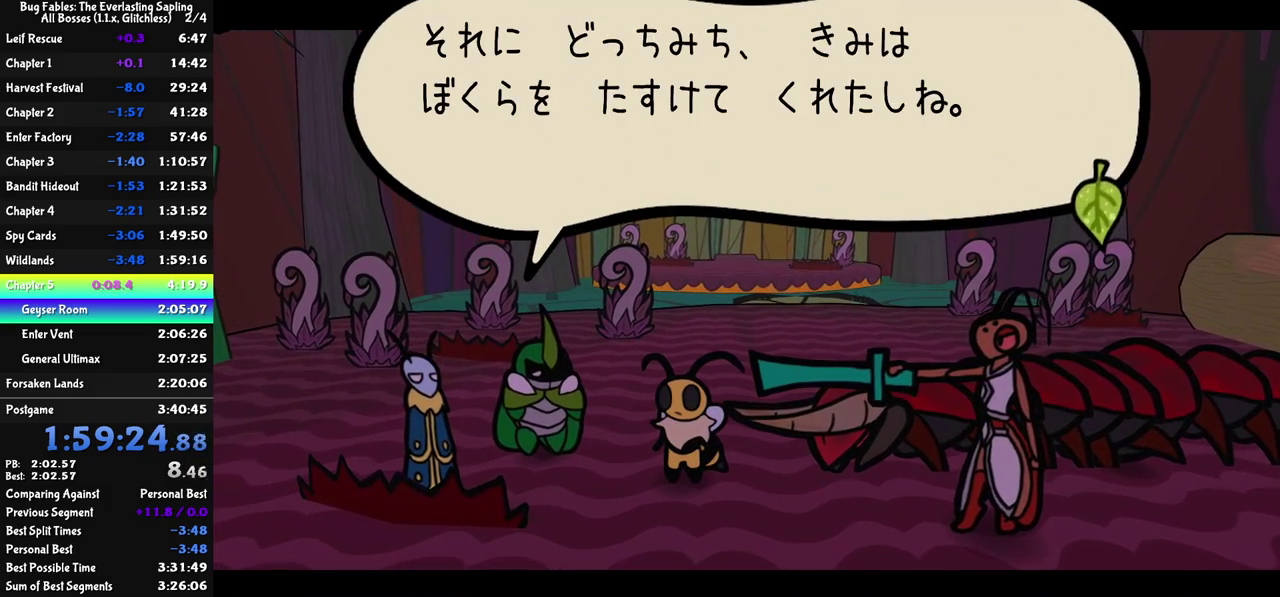
{"buttons": ["C_RIGHT"], "left_stick": "center", "events": []}
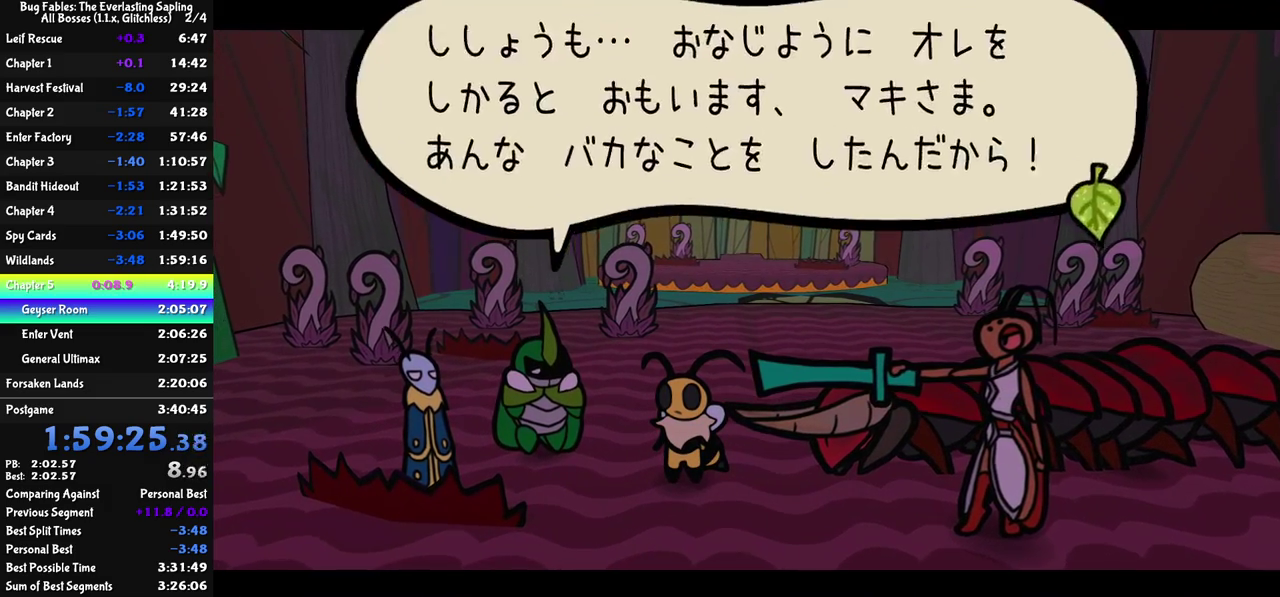
{"buttons": ["C_RIGHT"], "left_stick": "center", "events": []}
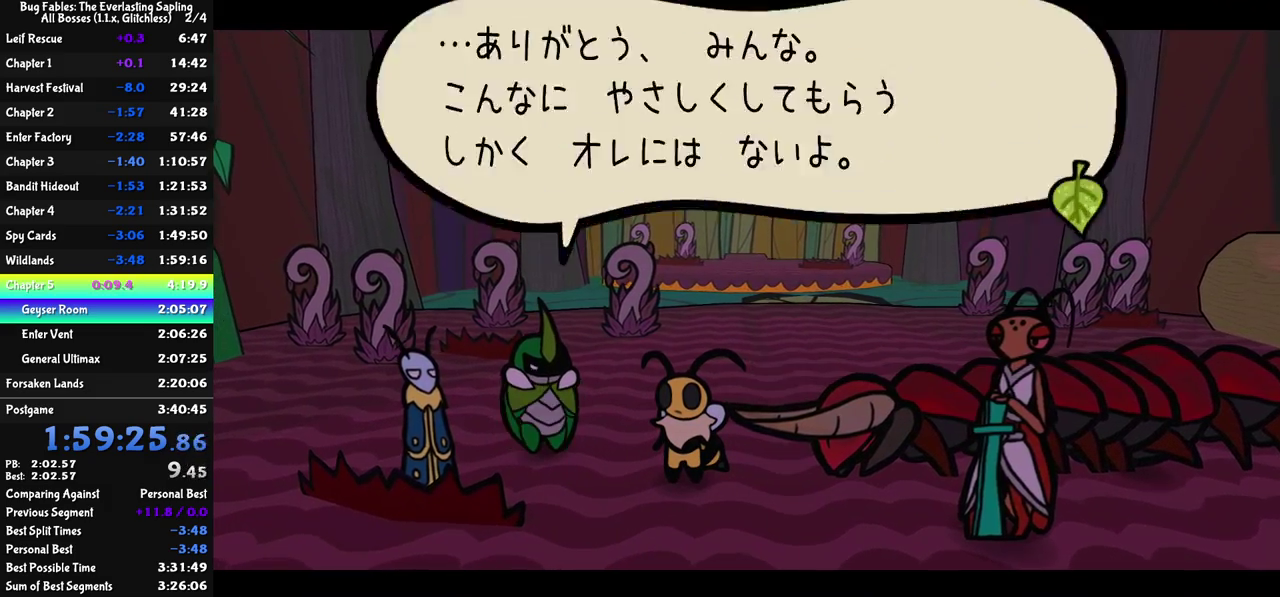
{"buttons": ["C_RIGHT"], "left_stick": "center", "events": []}
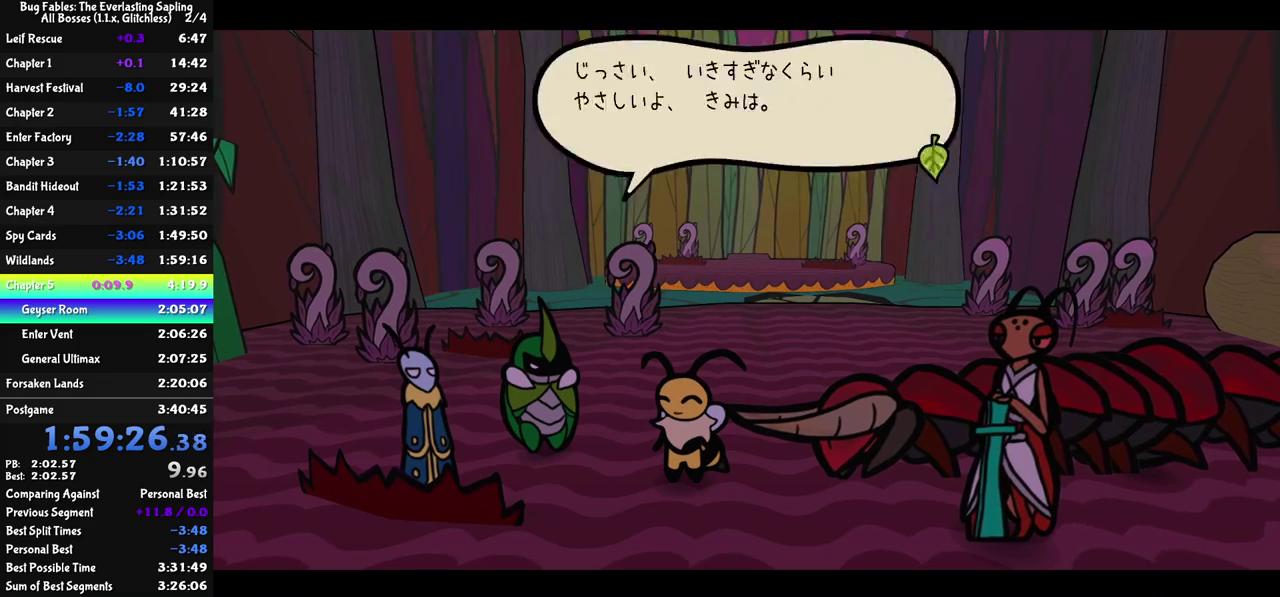
{"buttons": ["C_RIGHT"], "left_stick": "center", "events": []}
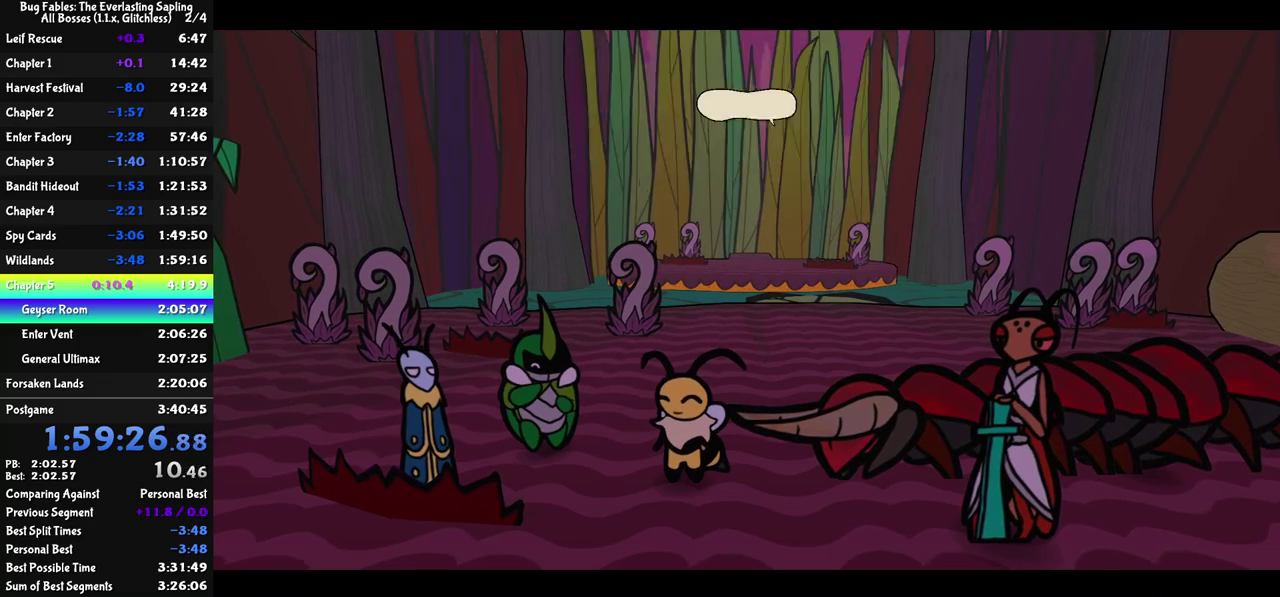
{"buttons": ["C_RIGHT"], "left_stick": "center", "events": []}
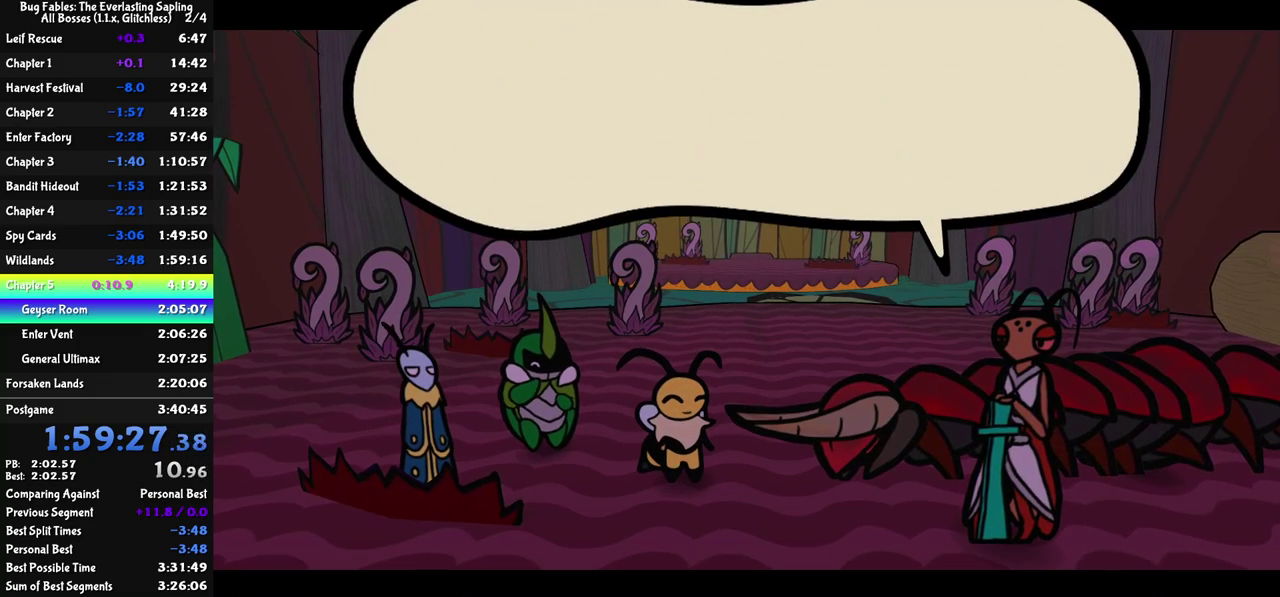
{"buttons": ["C_RIGHT"], "left_stick": "center", "events": []}
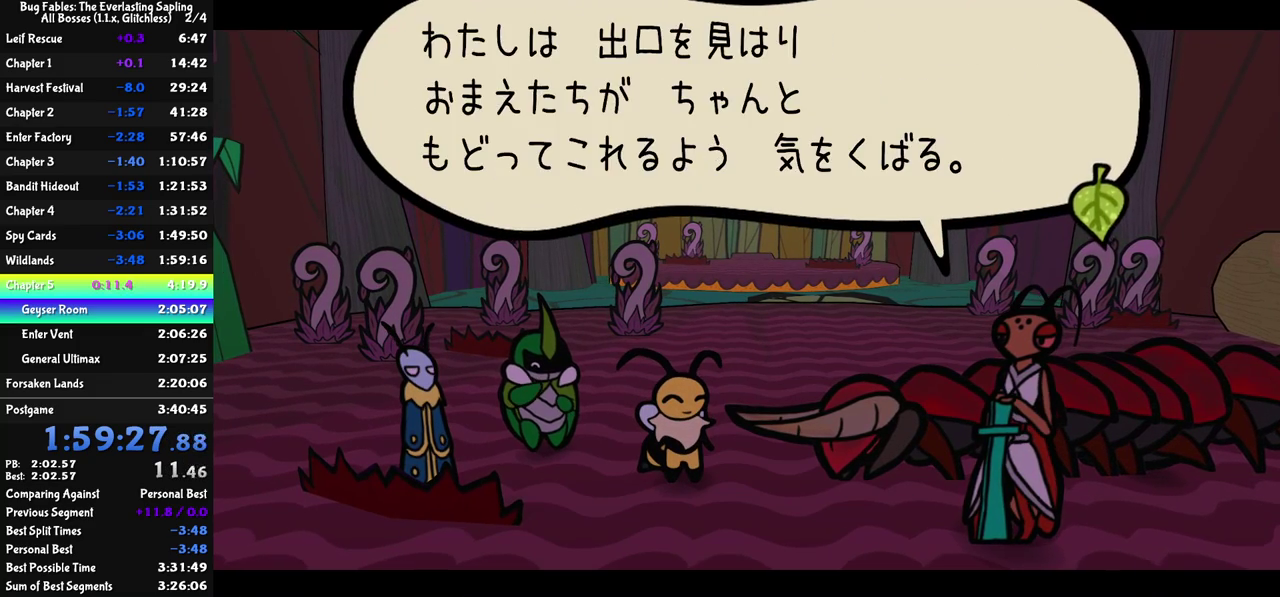
{"buttons": ["C_RIGHT"], "left_stick": "center", "events": []}
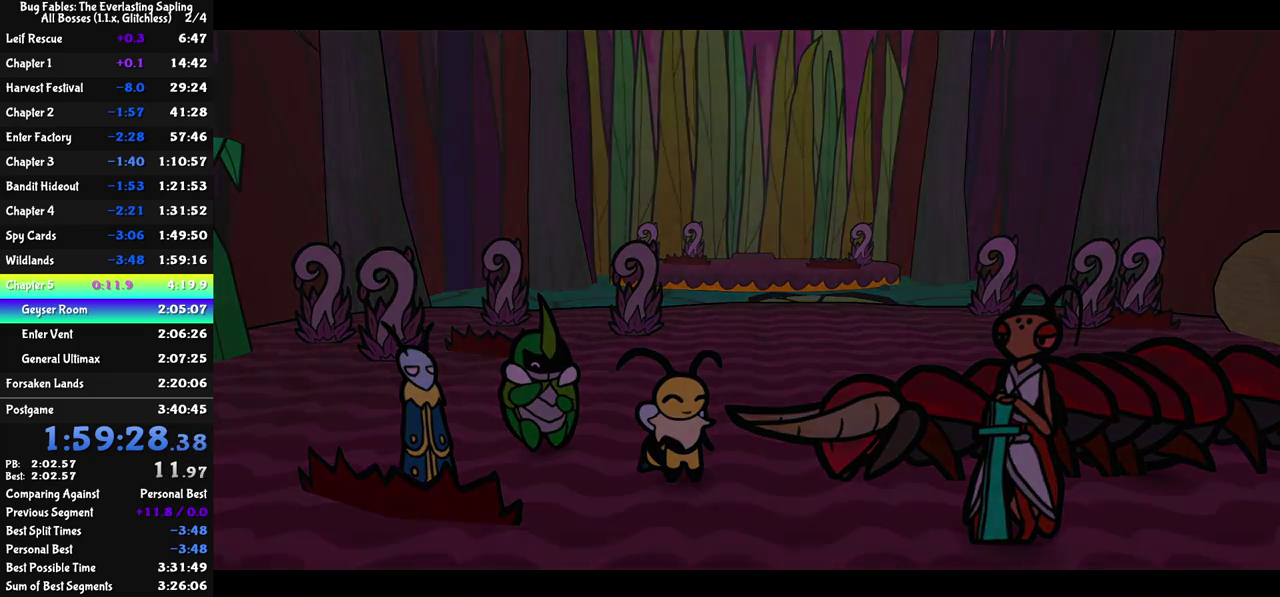
{"buttons": ["C_RIGHT"], "left_stick": "center", "events": []}
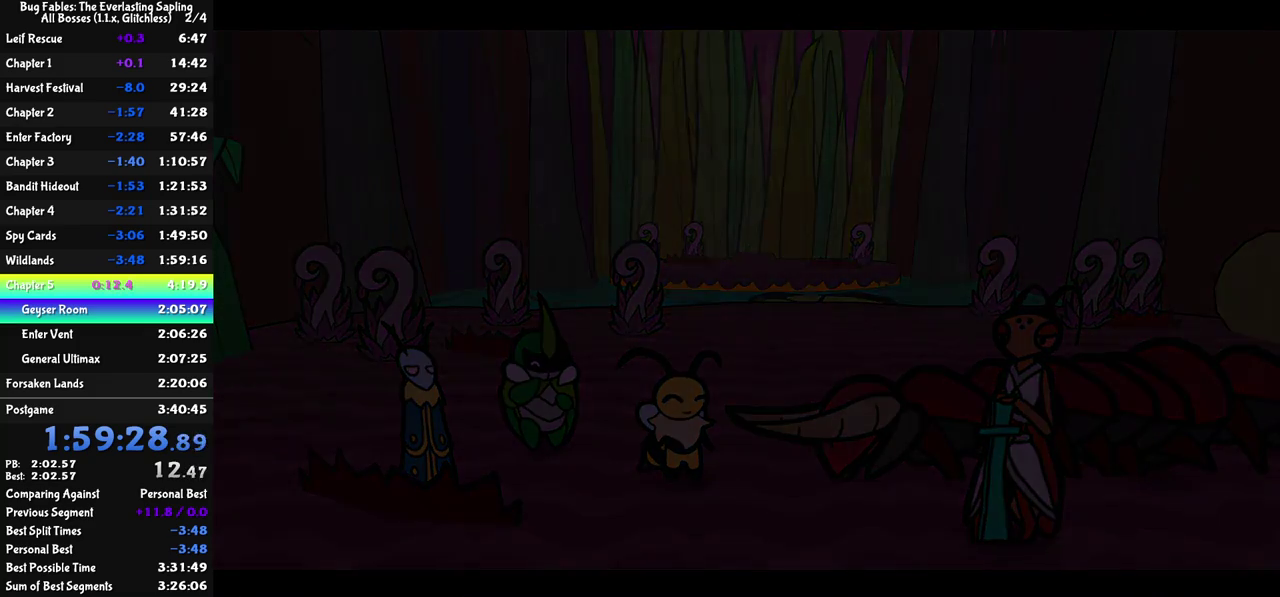
{"buttons": ["C_RIGHT"], "left_stick": "center", "events": []}
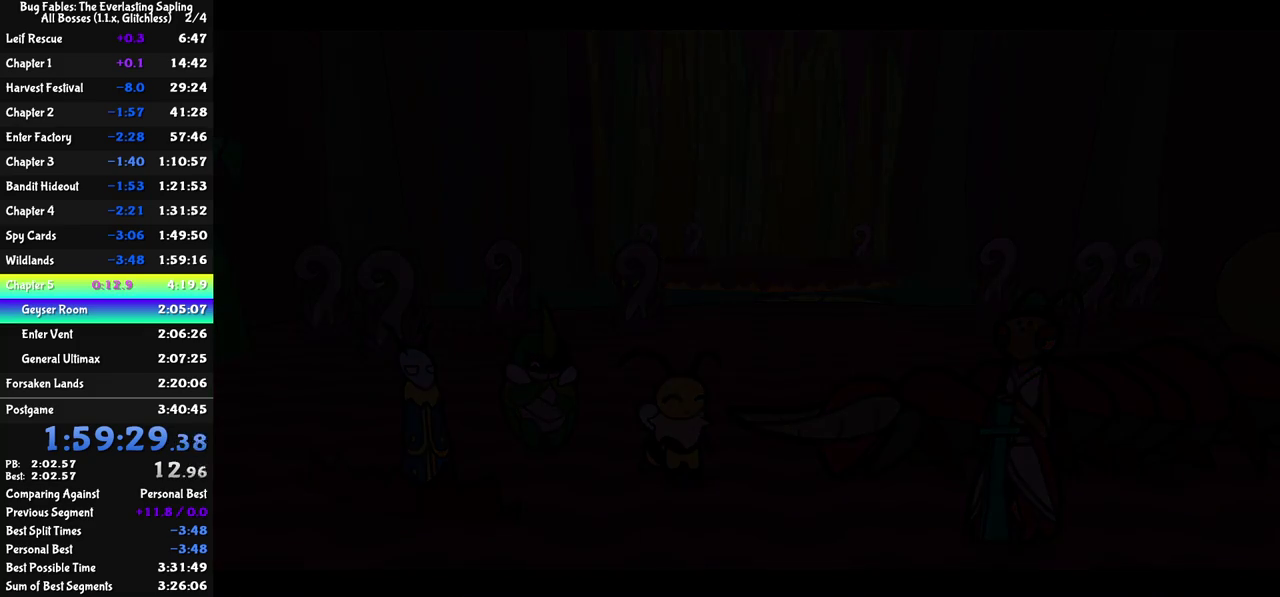
{"buttons": ["C_RIGHT"], "left_stick": "center", "events": []}
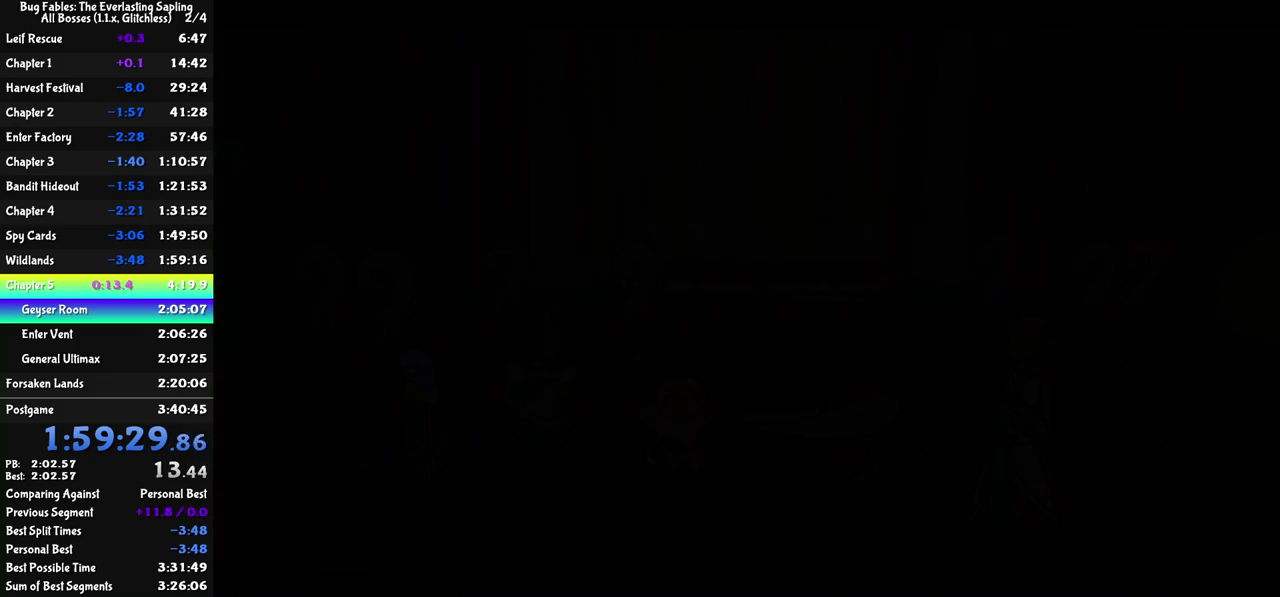
{"buttons": ["C_RIGHT"], "left_stick": "right", "events": [[167, "left_stick", "right"]]}
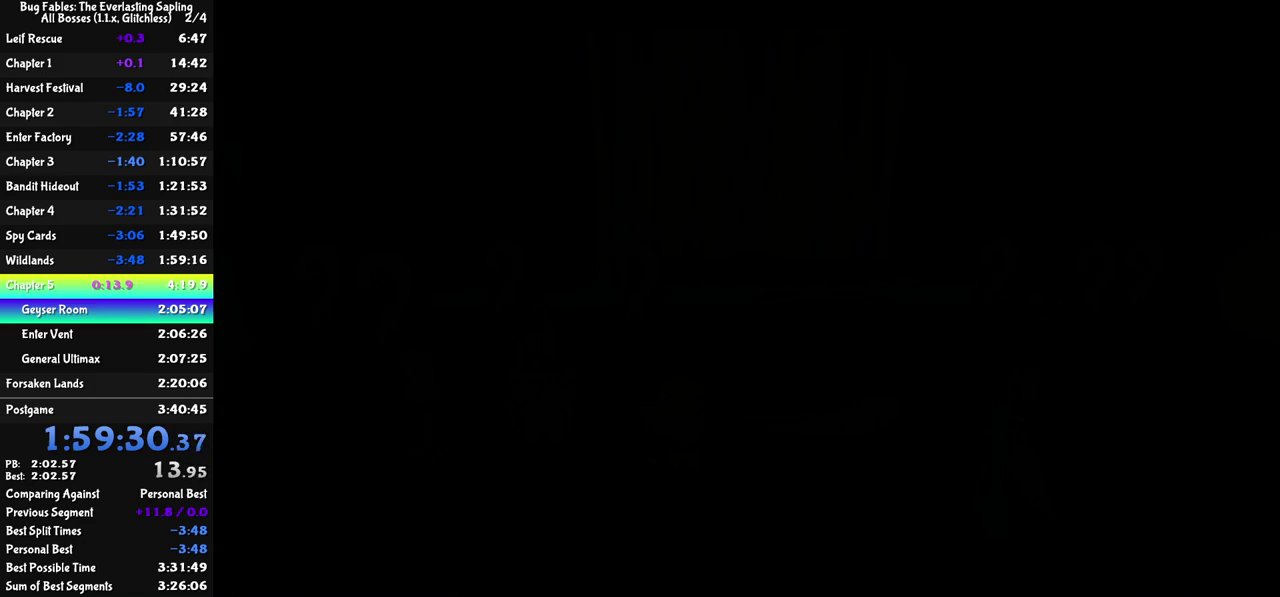
{"buttons": ["C_RIGHT"], "left_stick": "up-right", "events": [[150, "left_stick", "up-right"]]}
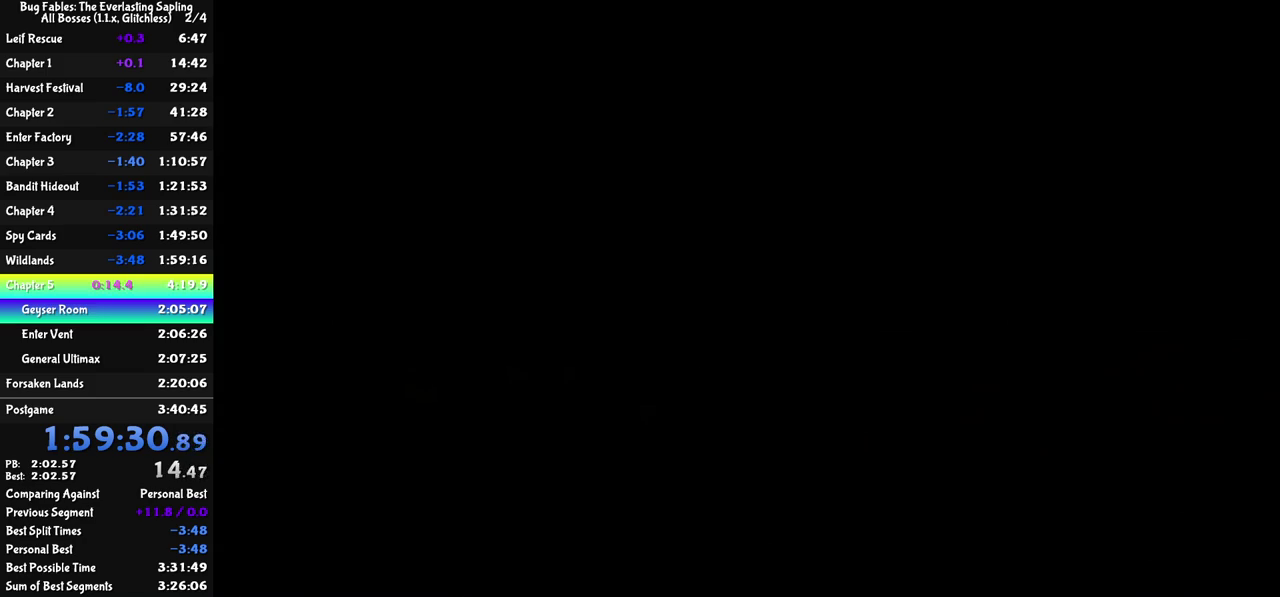
{"buttons": ["C_RIGHT"], "left_stick": "up-right", "events": []}
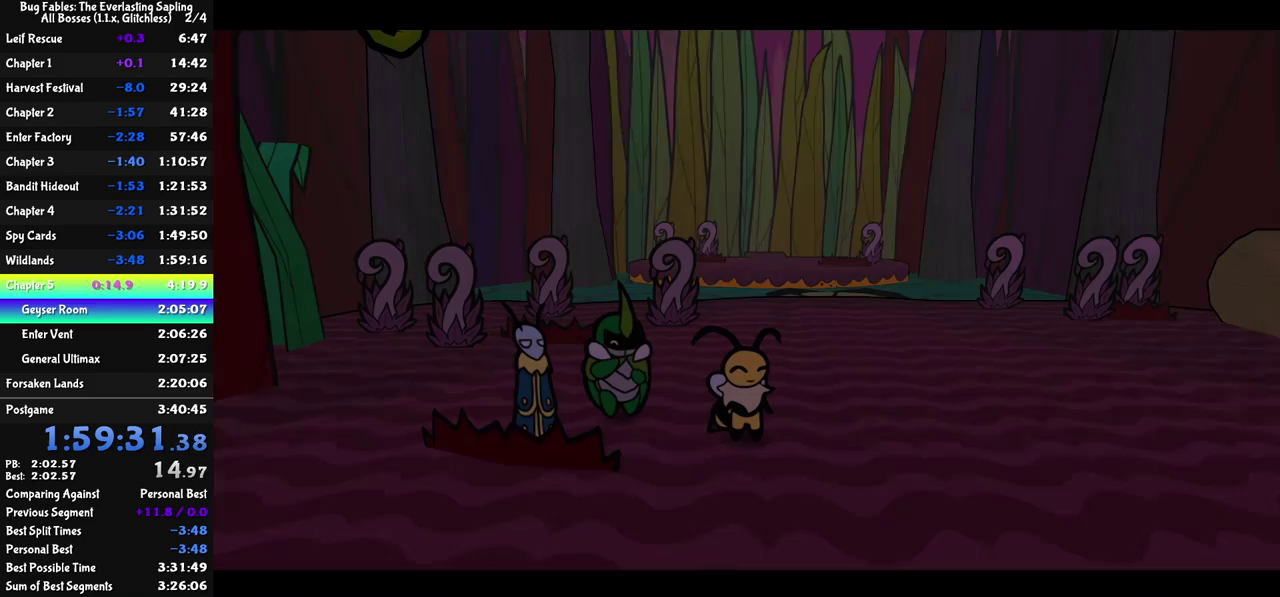
{"buttons": ["C_RIGHT"], "left_stick": "up-right", "events": []}
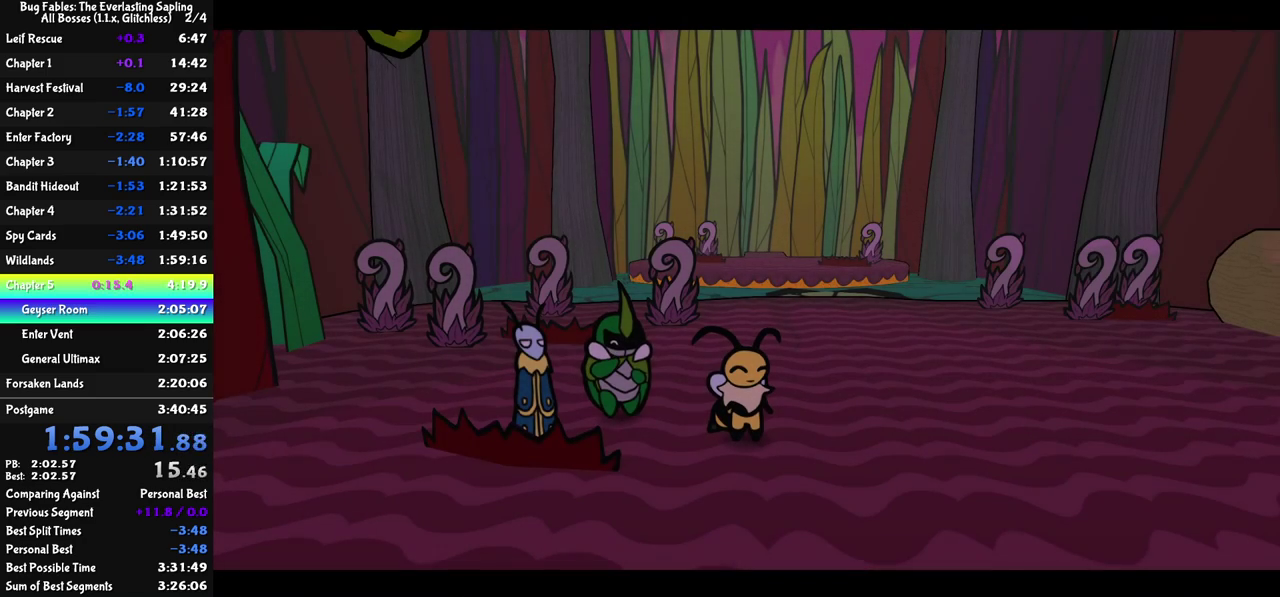
{"buttons": [], "left_stick": "up-right", "events": [[333, "C_RIGHT", "up"]]}
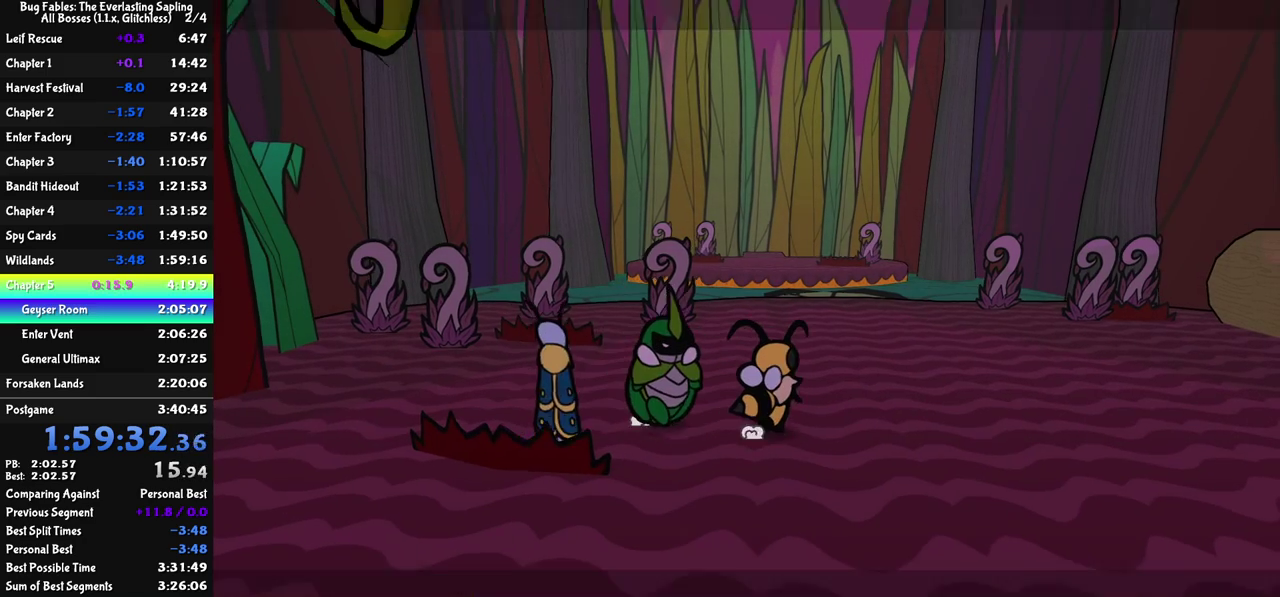
{"buttons": [], "left_stick": "up", "events": [[283, "C_LEFT", "down"], [350, "C_LEFT", "up"], [400, "left_stick", "up"], [450, "C_RIGHT", "down"], [500, "C_RIGHT", "up"]]}
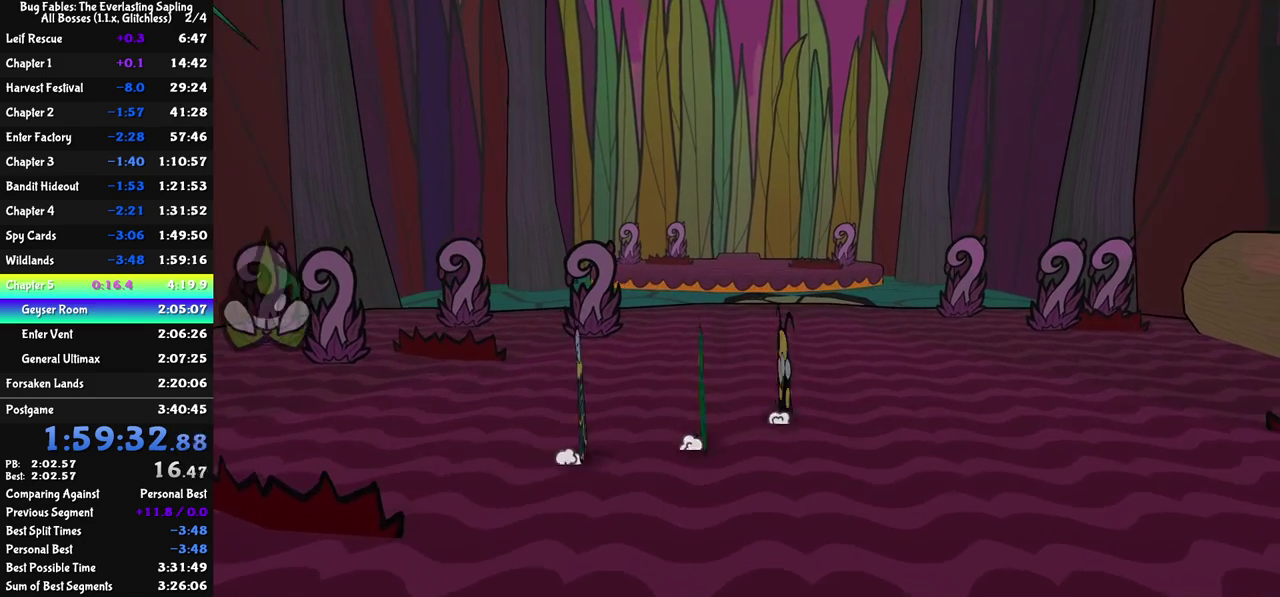
{"buttons": [], "left_stick": "up", "events": [[50, "C_RIGHT", "down"], [100, "C_RIGHT", "up"], [150, "C_RIGHT", "down"], [317, "C_RIGHT", "up"]]}
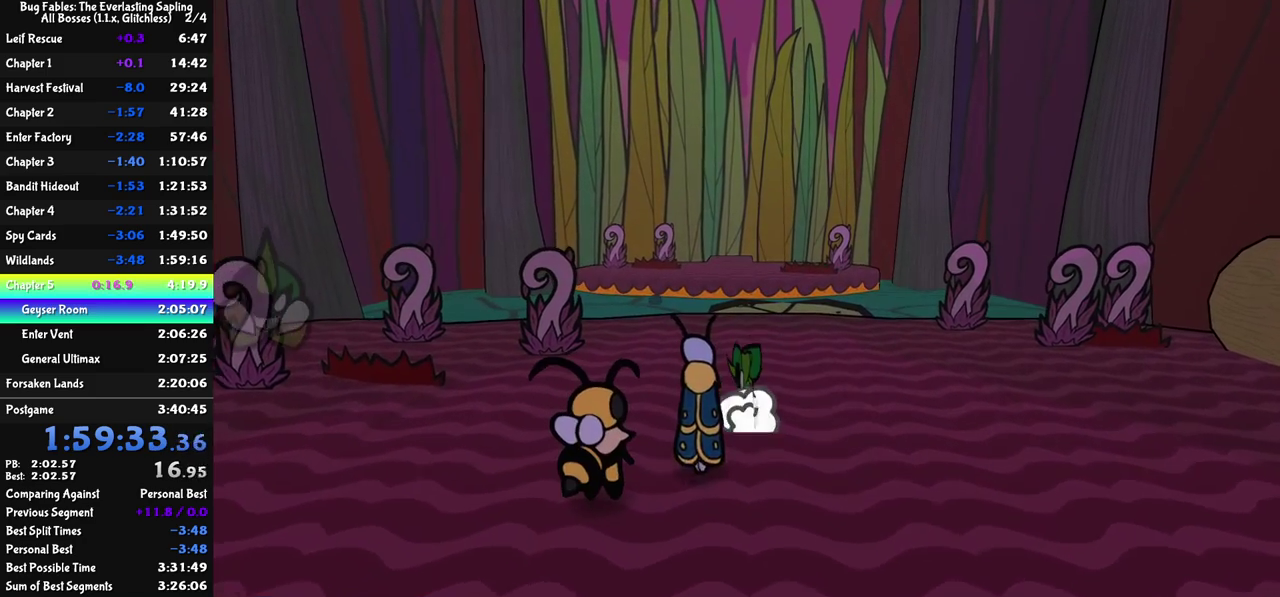
{"buttons": [], "left_stick": "up-right", "events": [[417, "left_stick", "up-right"]]}
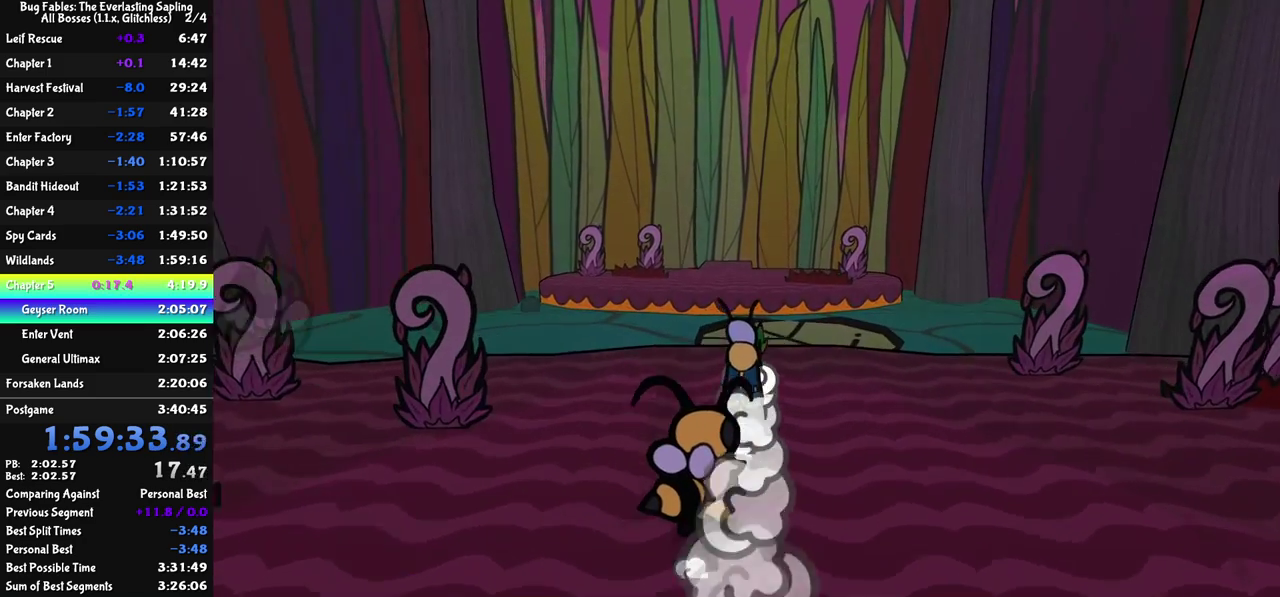
{"buttons": [], "left_stick": "up", "events": [[283, "left_stick", "up"]]}
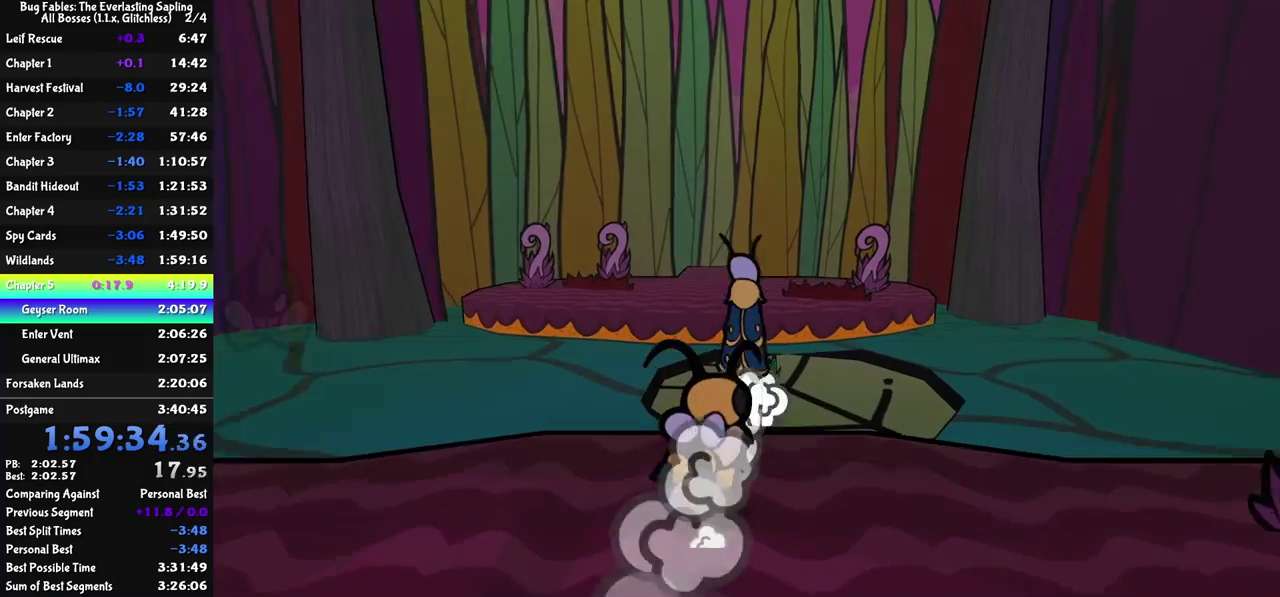
{"buttons": [], "left_stick": "up-left", "events": [[167, "C_DOWN", "down"], [233, "C_DOWN", "up"], [400, "left_stick", "up-left"]]}
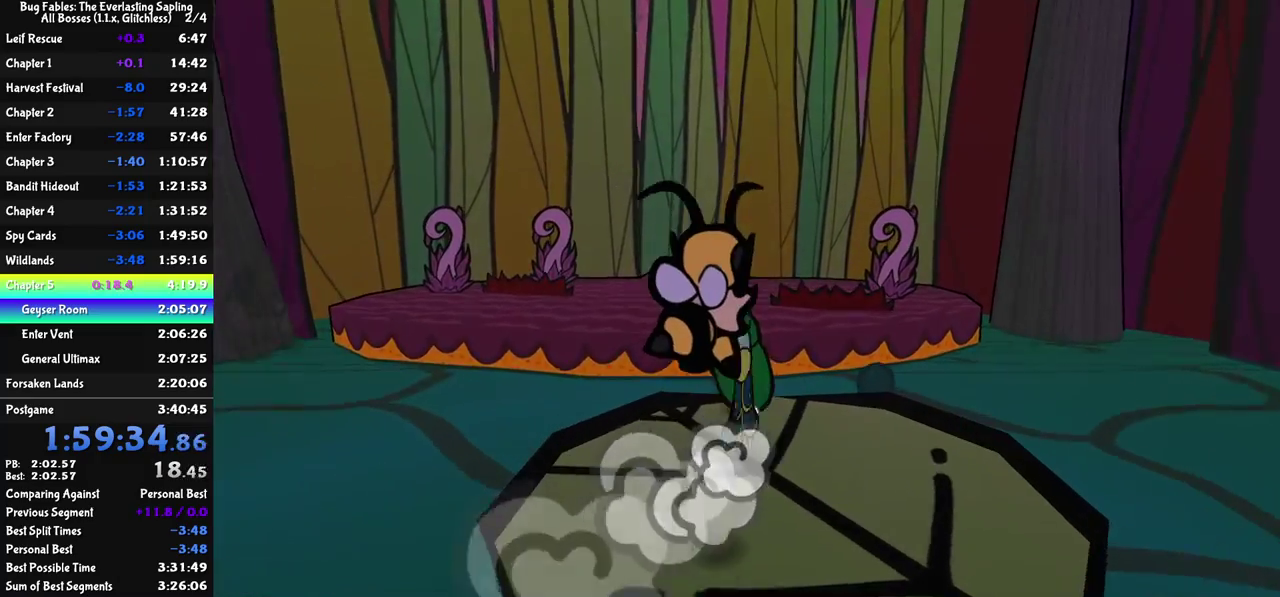
{"buttons": ["C_RIGHT"], "left_stick": "up", "events": [[67, "C_DOWN", "down"], [117, "left_stick", "up"], [300, "C_DOWN", "up"], [400, "C_RIGHT", "down"]]}
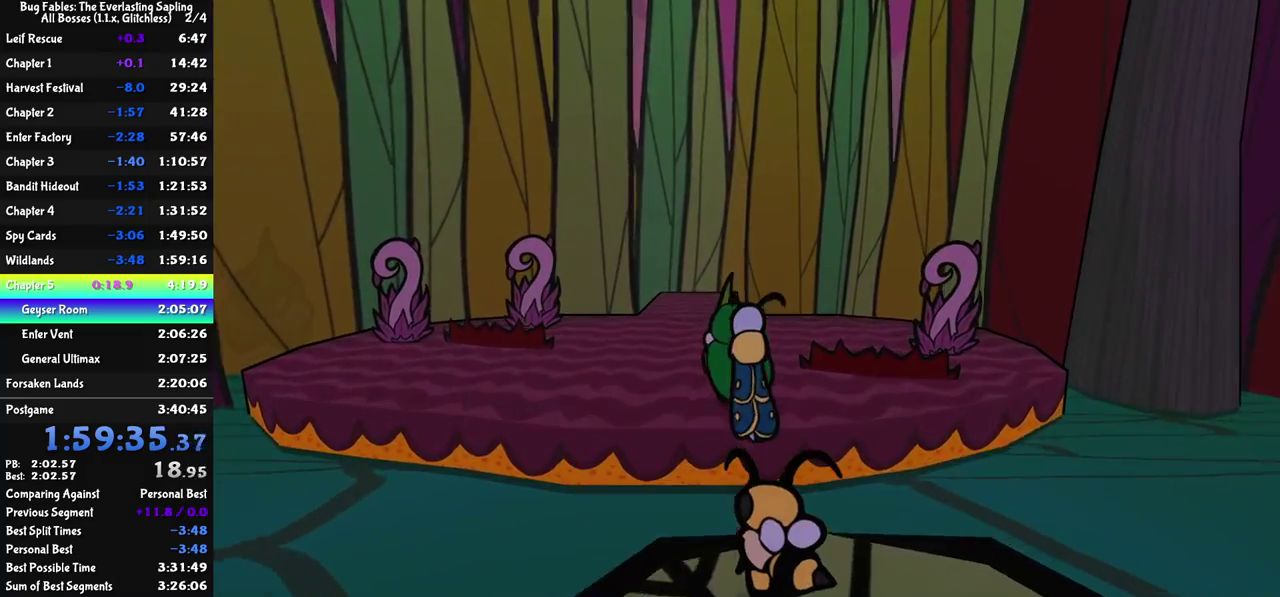
{"buttons": [], "left_stick": "up", "events": [[50, "C_RIGHT", "up"], [100, "C_RIGHT", "down"], [167, "C_RIGHT", "up"], [217, "C_RIGHT", "down"], [283, "C_RIGHT", "up"]]}
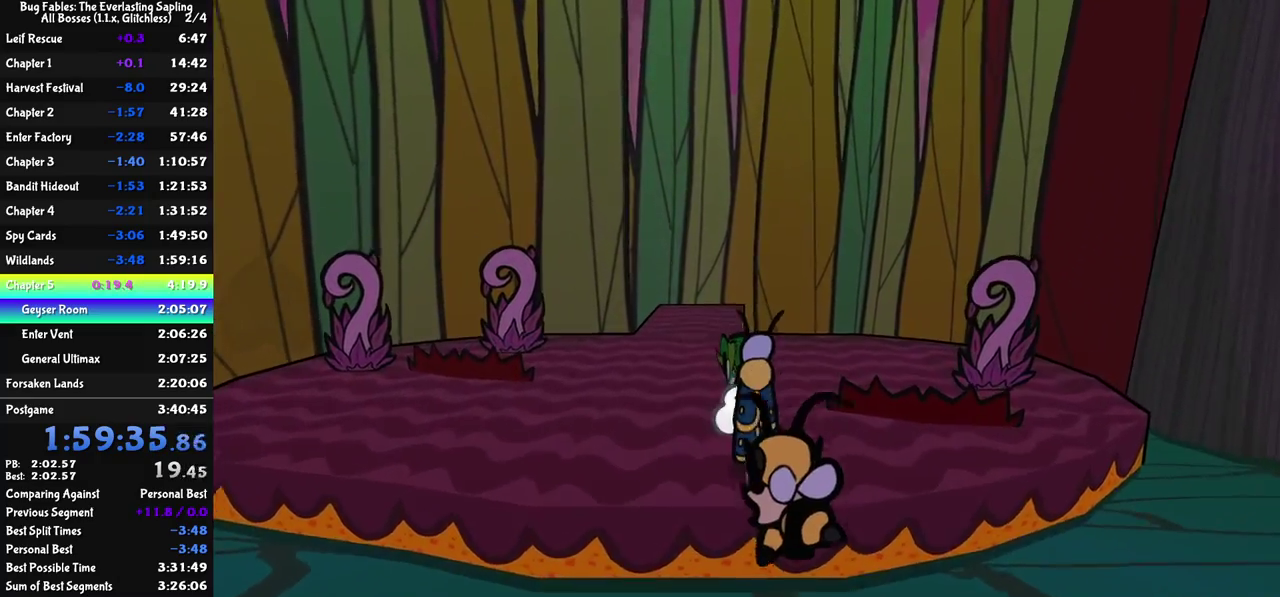
{"buttons": [], "left_stick": "up", "events": []}
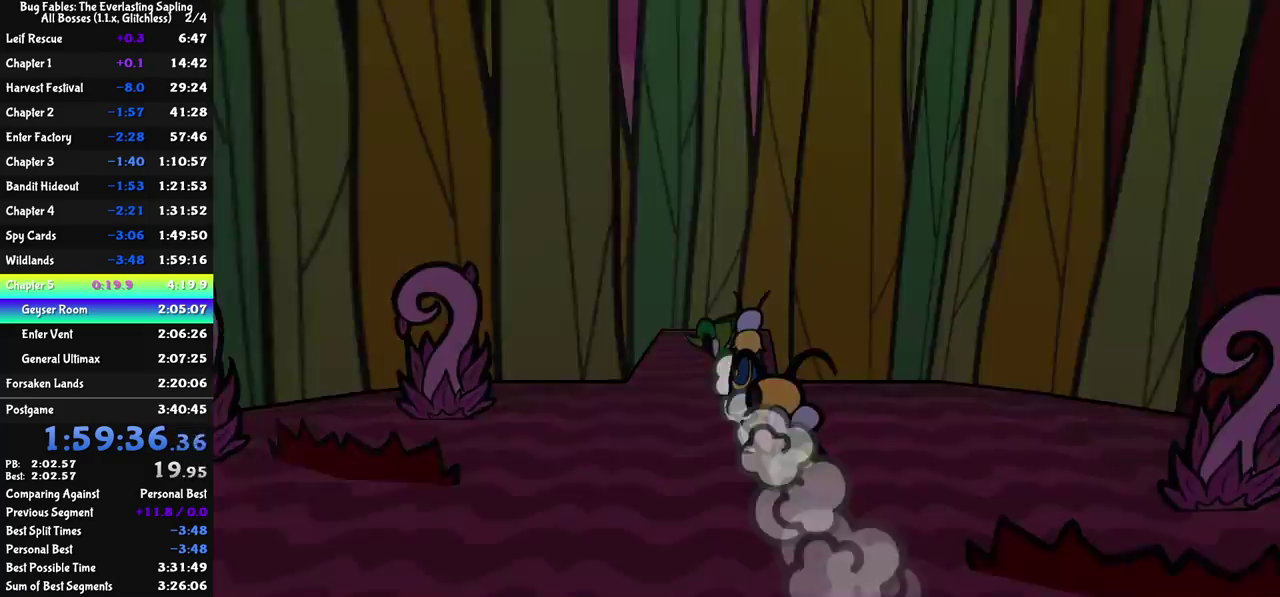
{"buttons": [], "left_stick": "down-left", "events": [[117, "left_stick", "center"], [300, "left_stick", "down-left"]]}
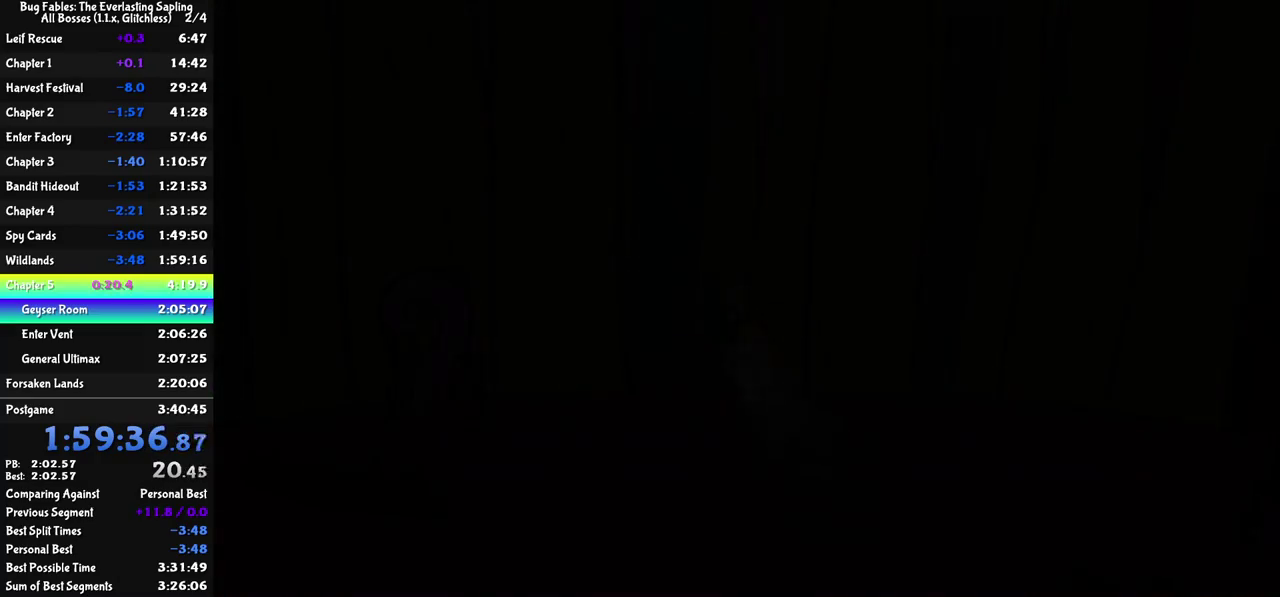
{"buttons": [], "left_stick": "down-left", "events": []}
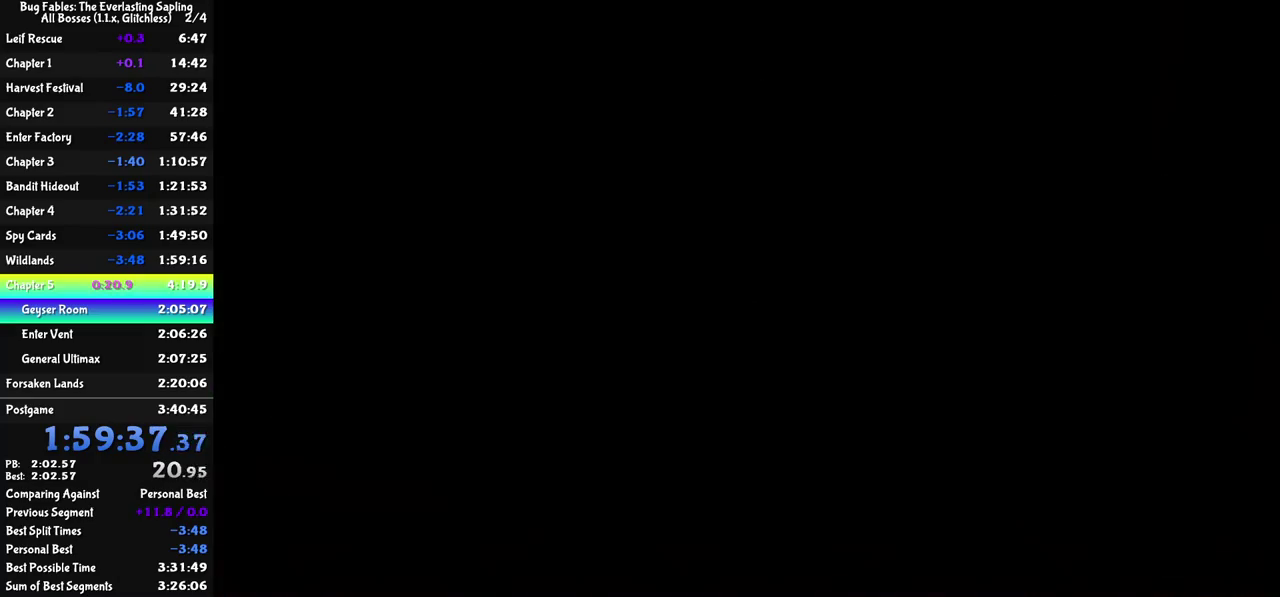
{"buttons": [], "left_stick": "down-left", "events": []}